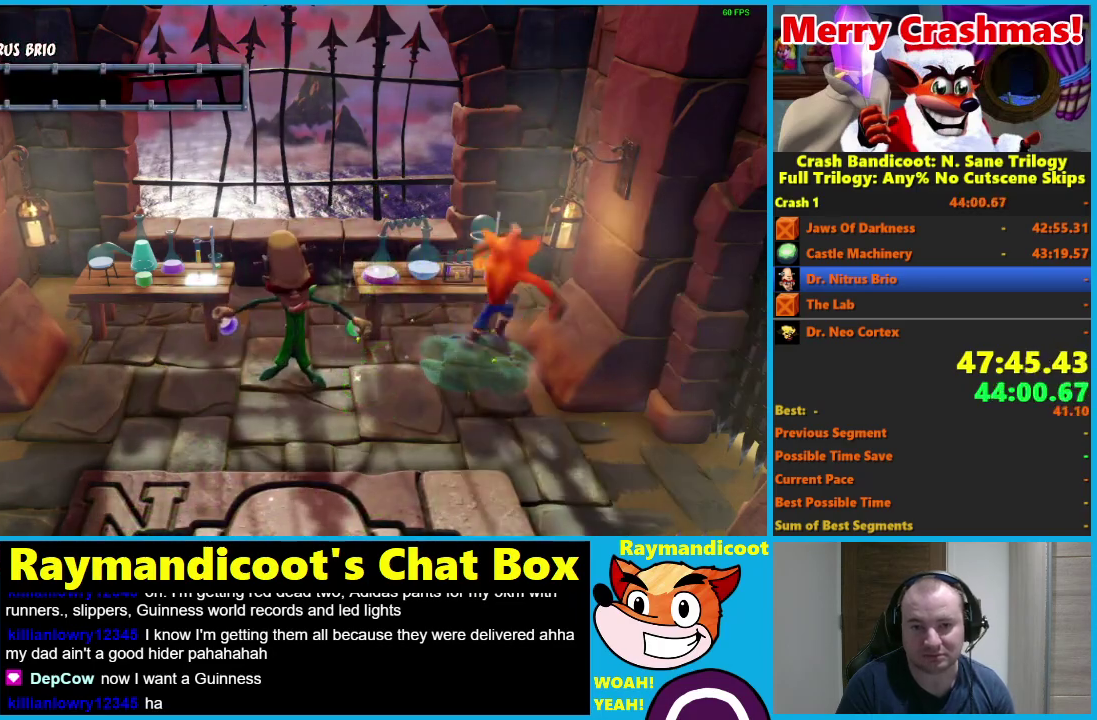
Gameplay with a controller (Xbox layout); each line is a JSON object with the inputs held at the frame after it. "events" lists button and stick changes between this image and that frame as [ms after this image, input, new state], when the widget could be followed in between.
{"buttons": [], "left_stick": "up-right", "right_stick": "center"}
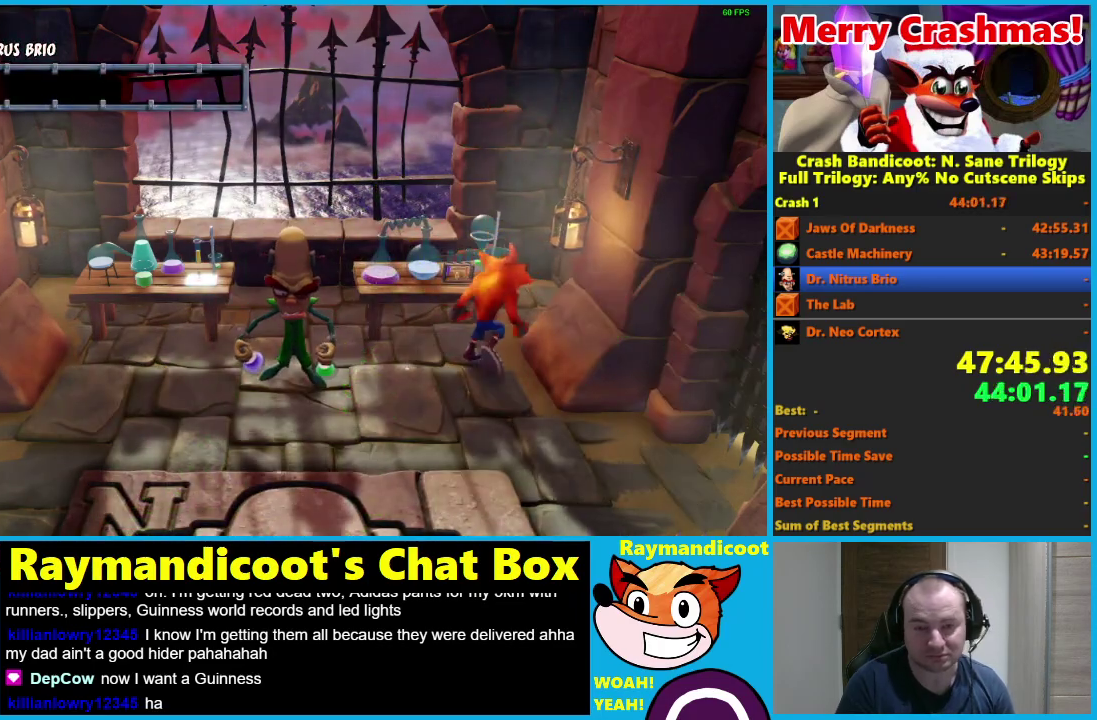
{"buttons": [], "left_stick": "up-right", "right_stick": "center", "events": []}
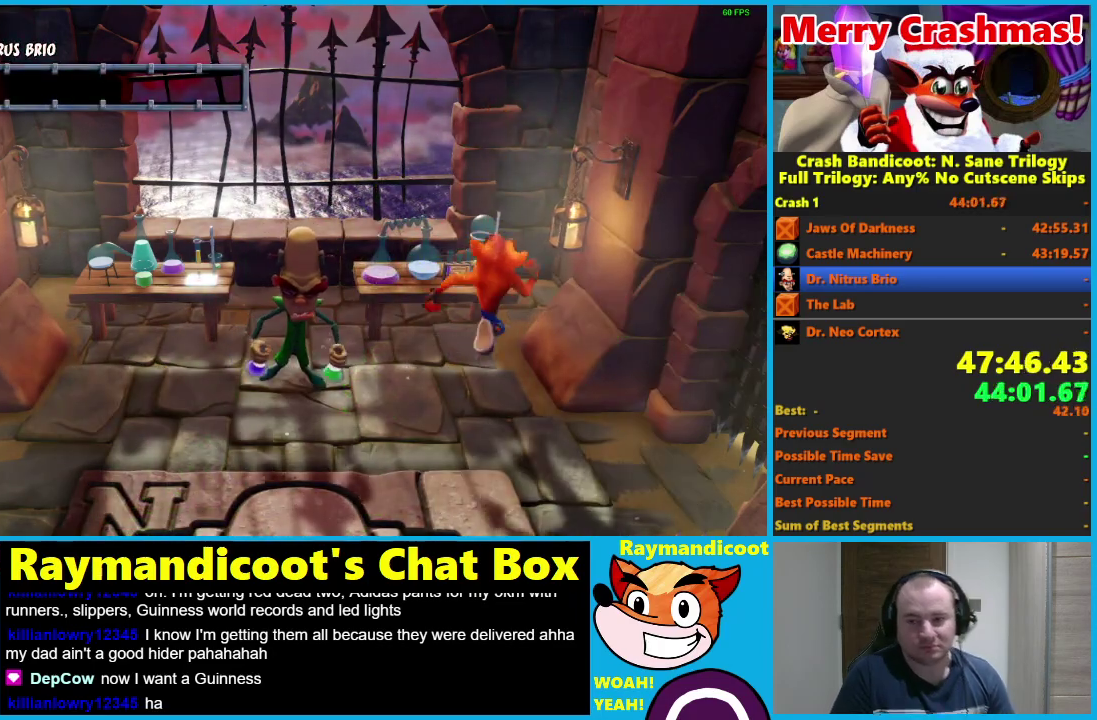
{"buttons": [], "left_stick": "up-right", "right_stick": "center", "events": []}
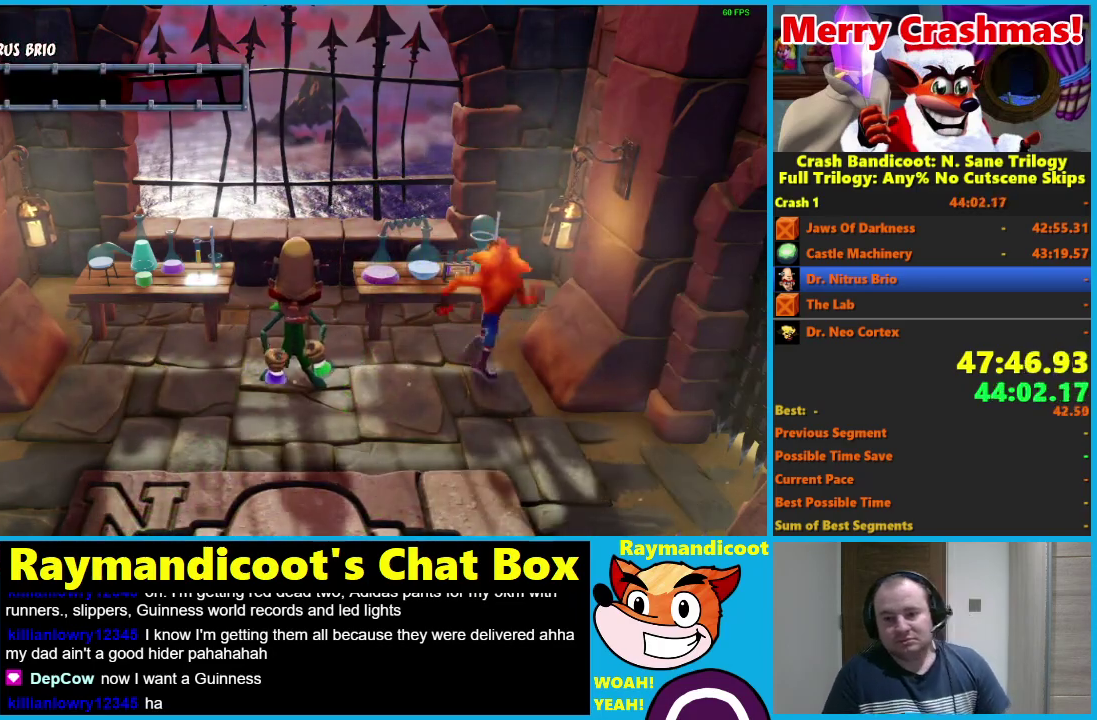
{"buttons": [], "left_stick": "up-right", "right_stick": "center", "events": []}
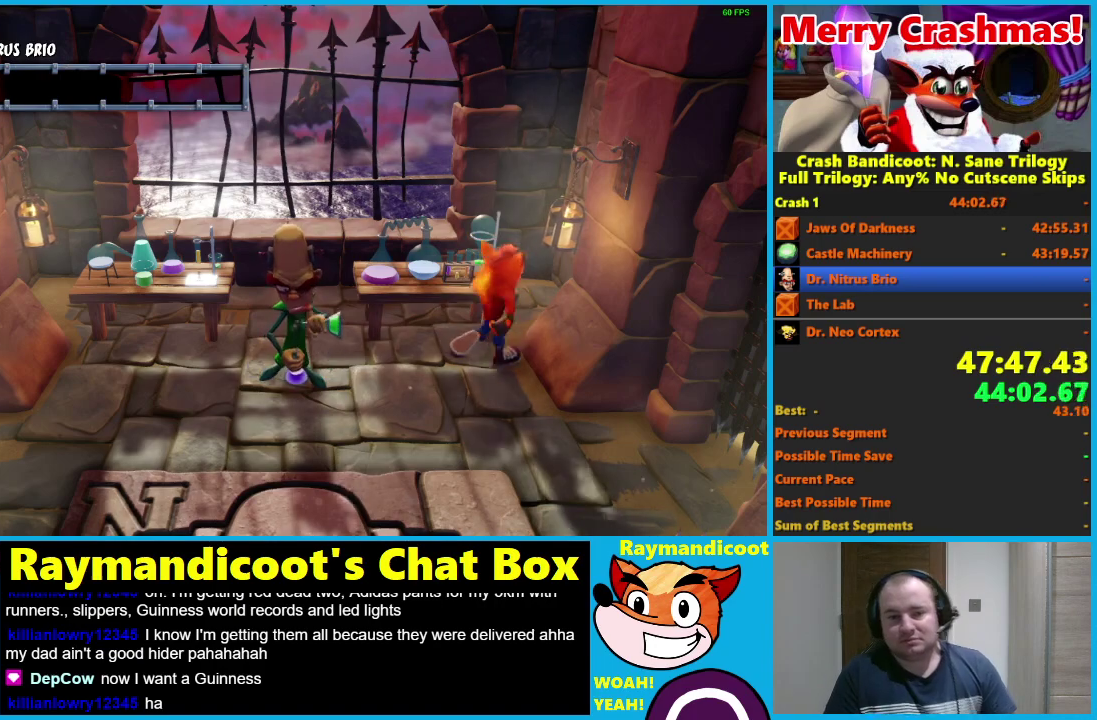
{"buttons": [], "left_stick": "up-right", "right_stick": "center", "events": []}
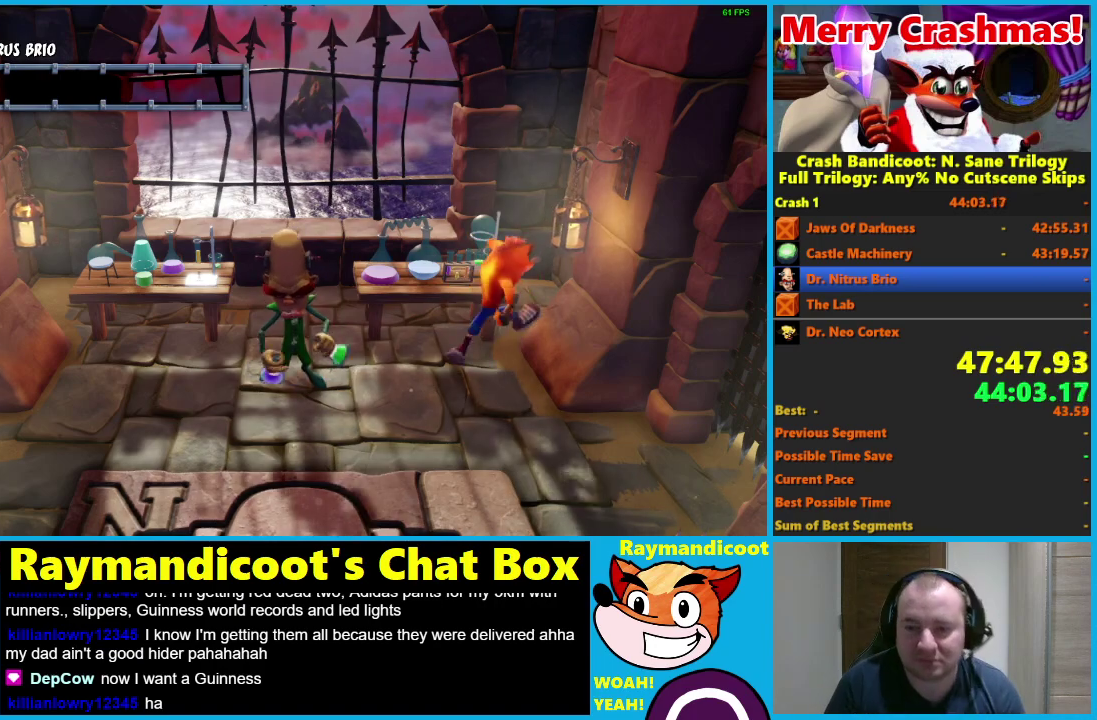
{"buttons": [], "left_stick": "up-right", "right_stick": "center", "events": []}
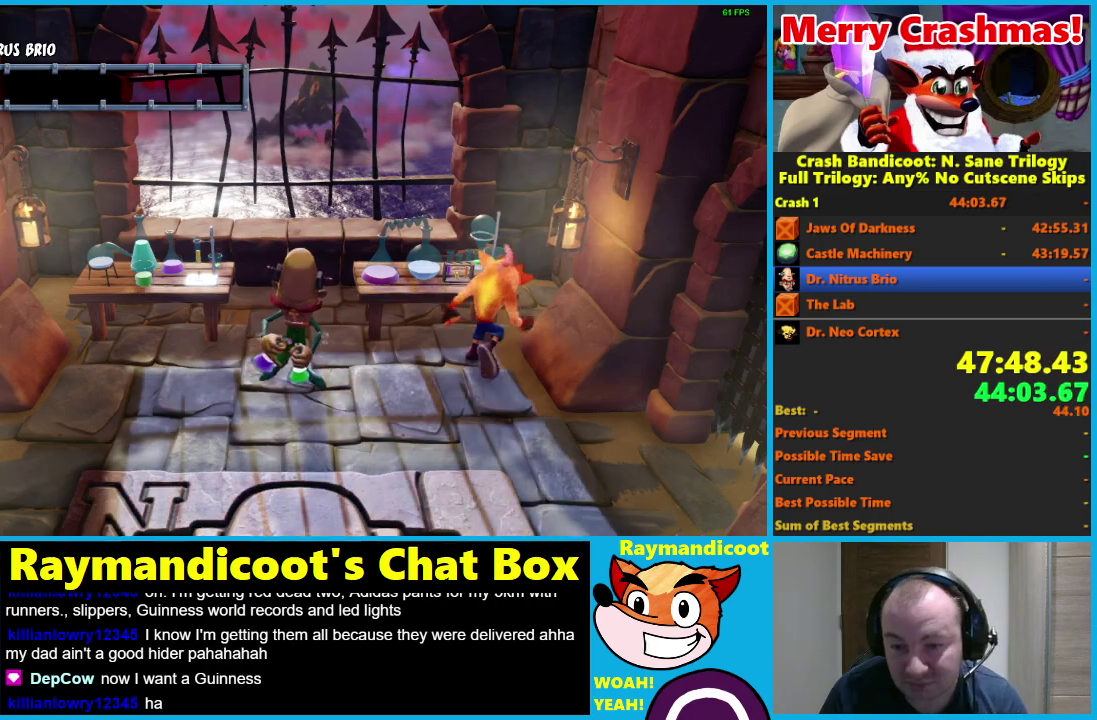
{"buttons": [], "left_stick": "center", "right_stick": "center", "events": [[383, "left_stick", "center"]]}
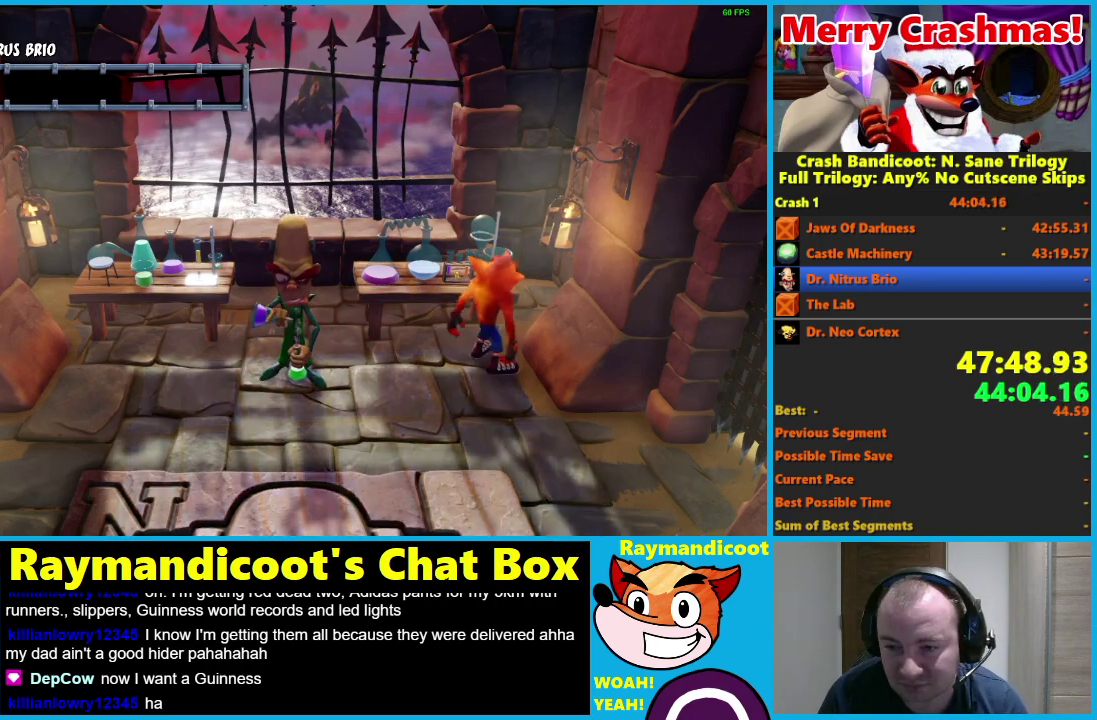
{"buttons": [], "left_stick": "center", "right_stick": "center", "events": []}
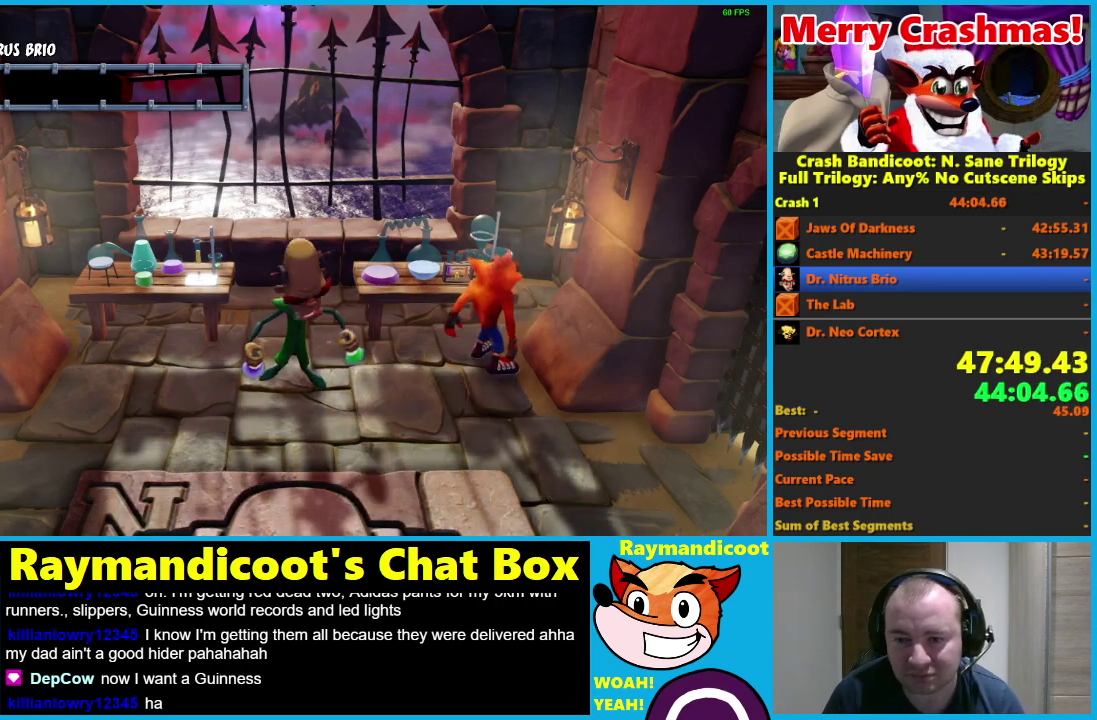
{"buttons": [], "left_stick": "center", "right_stick": "center", "events": []}
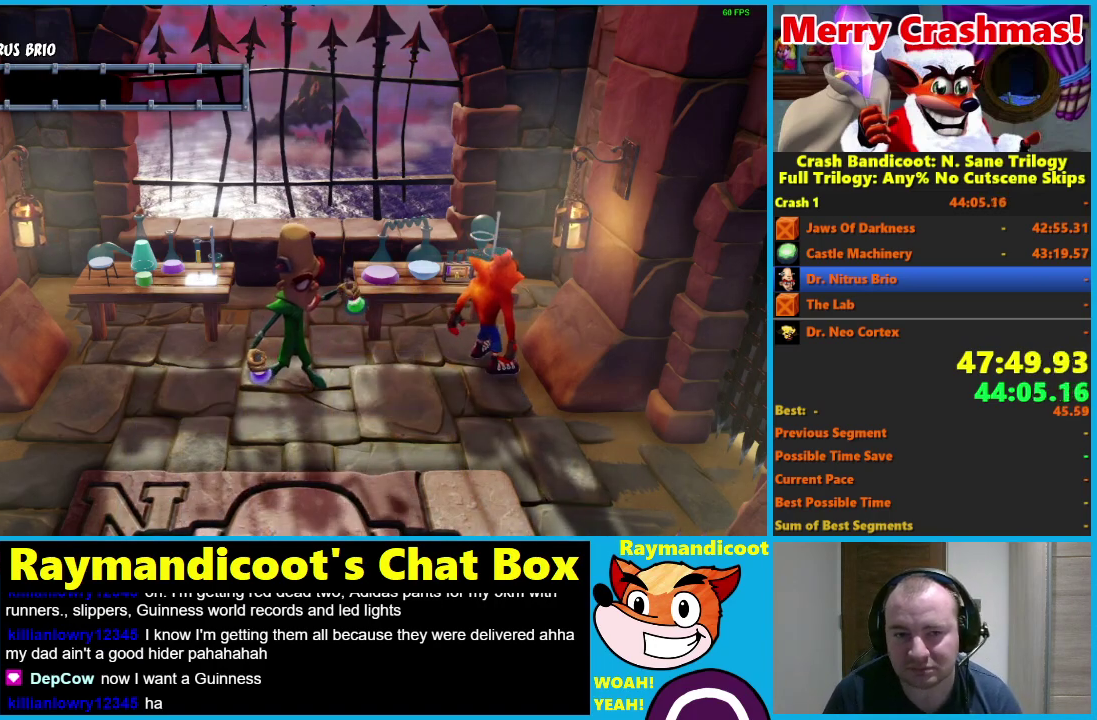
{"buttons": [], "left_stick": "center", "right_stick": "center", "events": []}
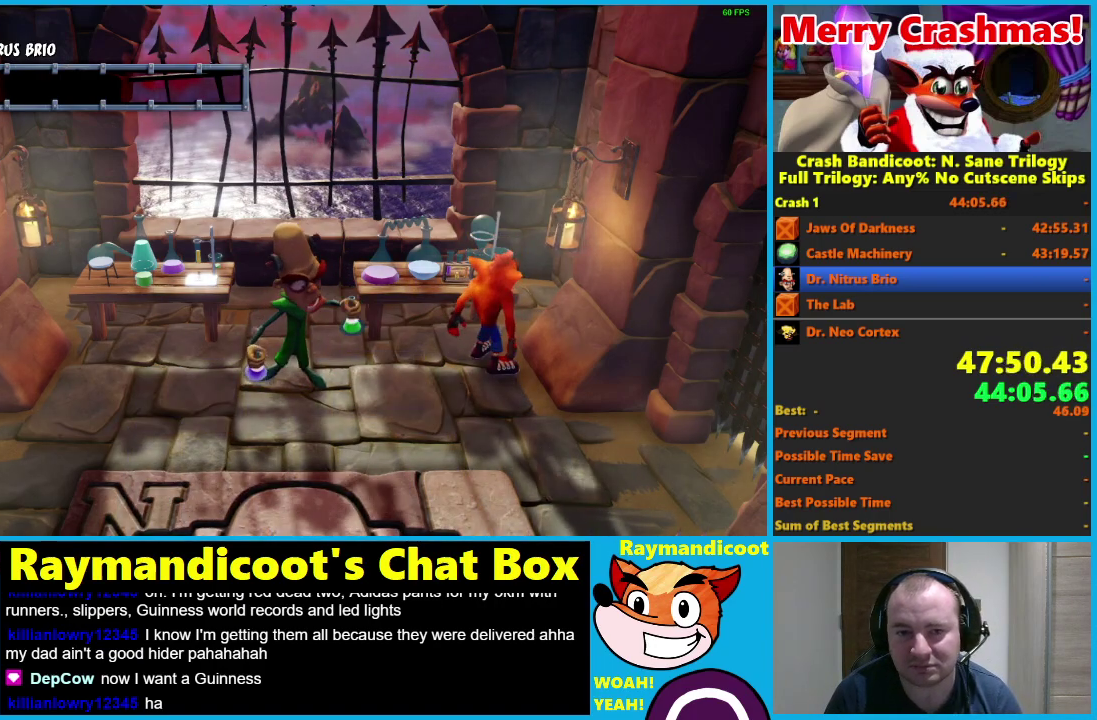
{"buttons": [], "left_stick": "down", "right_stick": "center", "events": [[183, "left_stick", "down"], [233, "A", "down"], [333, "A", "up"]]}
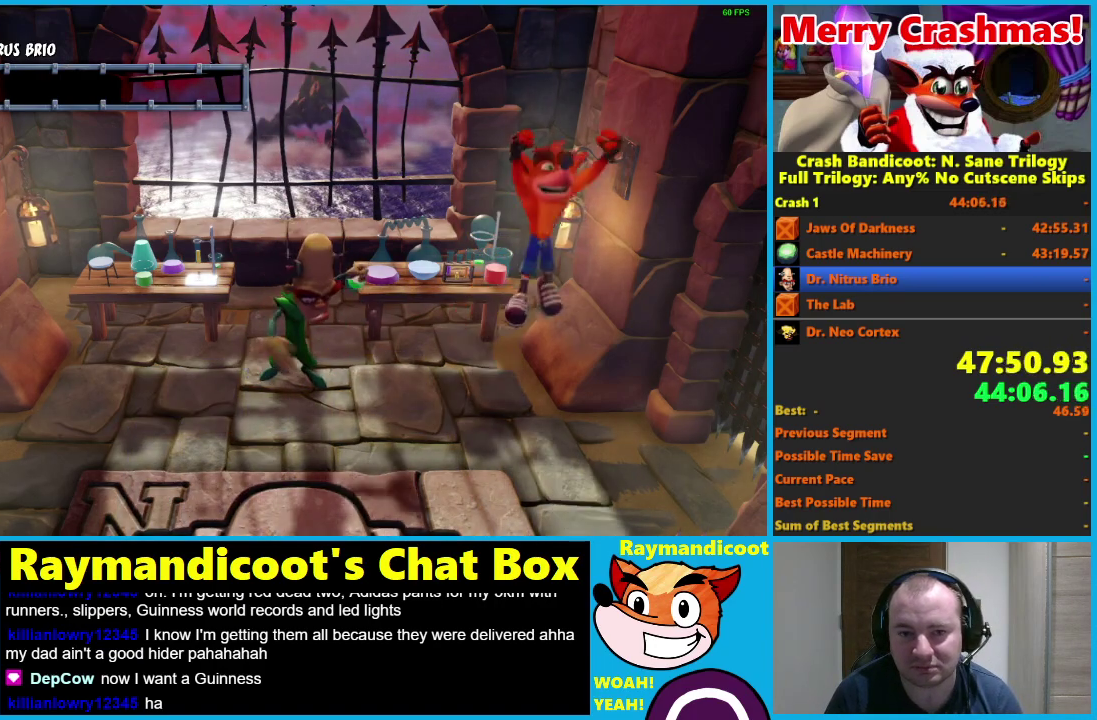
{"buttons": [], "left_stick": "left", "right_stick": "center", "events": [[267, "left_stick", "down-left"], [317, "A", "down"], [317, "left_stick", "left"], [433, "A", "up"]]}
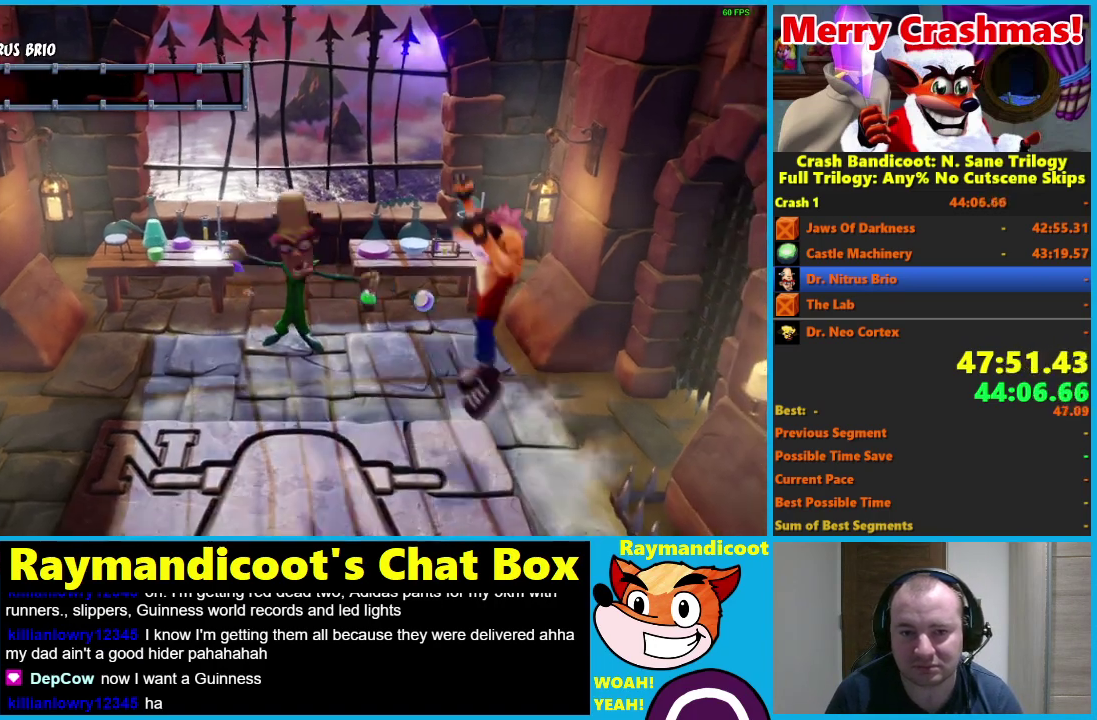
{"buttons": ["A"], "left_stick": "left", "right_stick": "center", "events": [[433, "A", "down"]]}
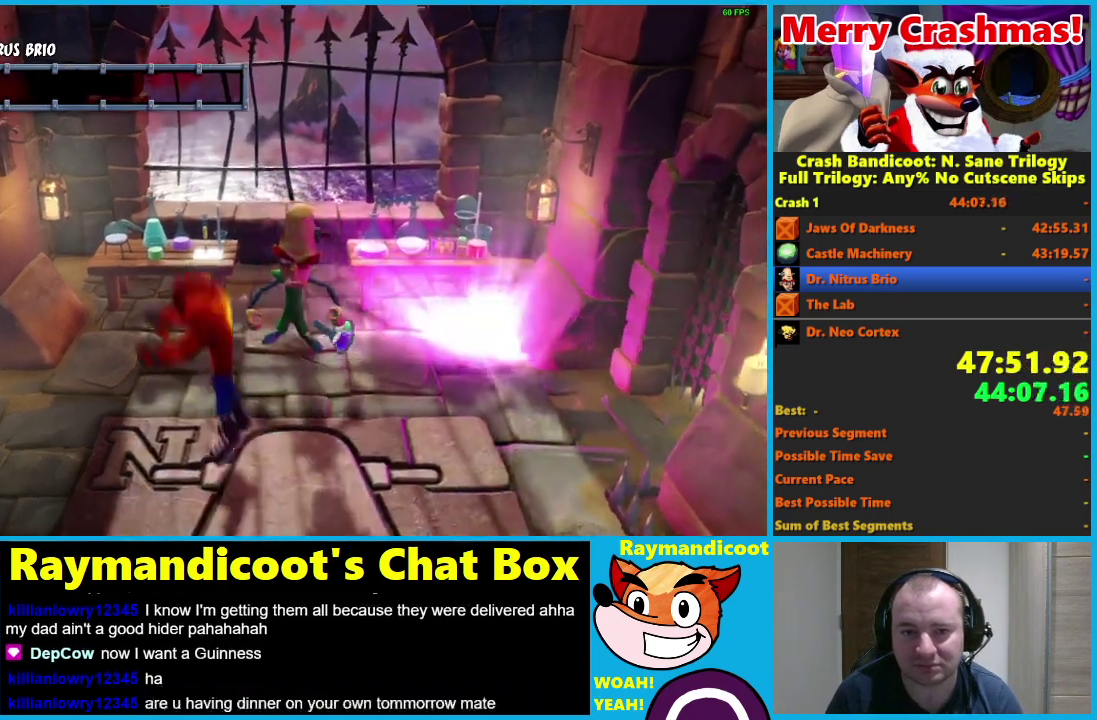
{"buttons": [], "left_stick": "down-right", "right_stick": "center", "events": [[50, "A", "up"], [183, "left_stick", "down-left"], [250, "left_stick", "down"], [500, "left_stick", "down-right"]]}
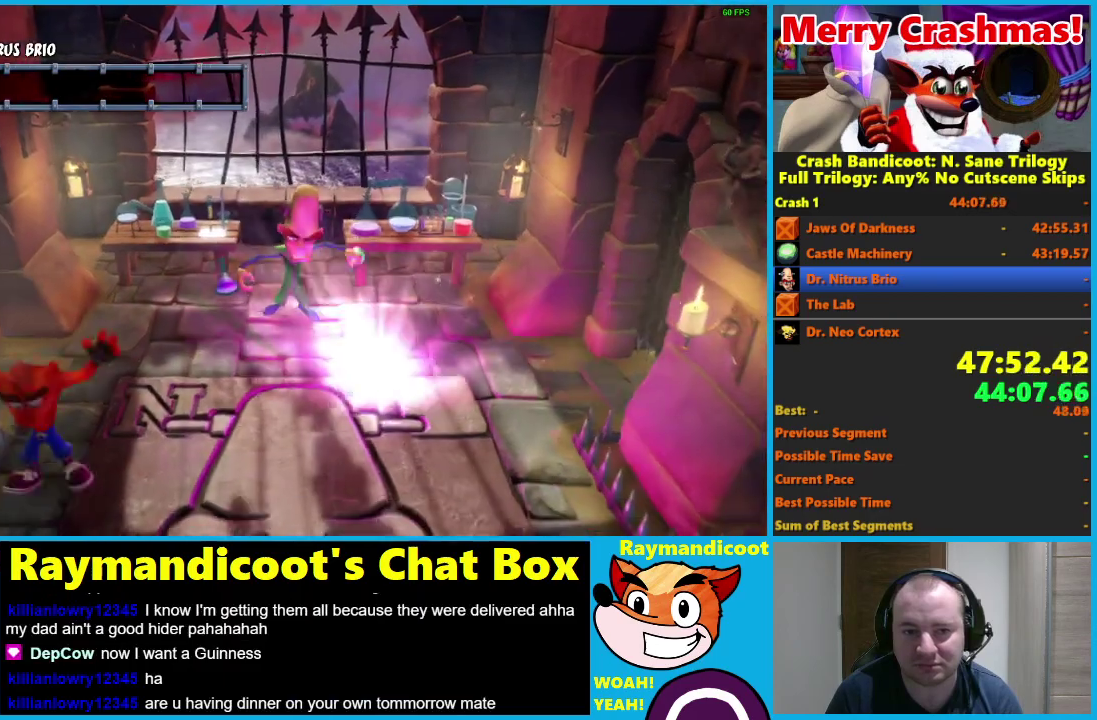
{"buttons": [], "left_stick": "right", "right_stick": "center", "events": [[33, "A", "down"], [67, "left_stick", "right"], [133, "A", "up"]]}
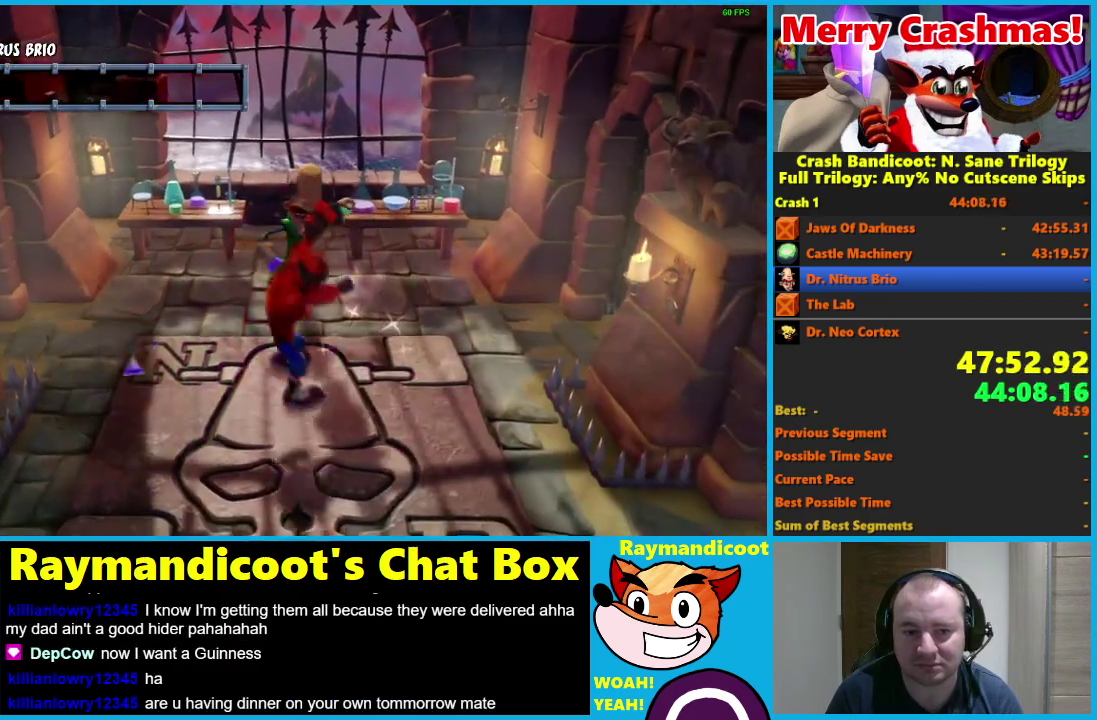
{"buttons": [], "left_stick": "down", "right_stick": "center", "events": [[133, "A", "down"], [233, "A", "up"], [367, "left_stick", "down-right"], [500, "left_stick", "down"]]}
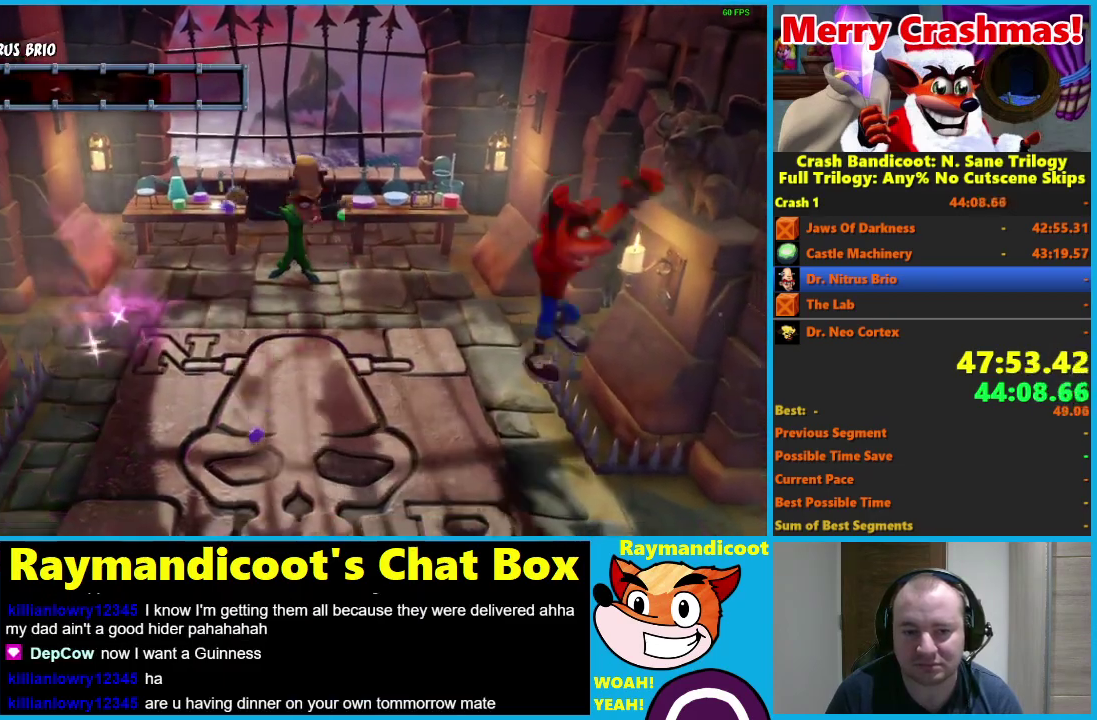
{"buttons": [], "left_stick": "left", "right_stick": "center", "events": [[250, "A", "down"], [300, "left_stick", "down-left"], [350, "A", "up"], [500, "left_stick", "left"]]}
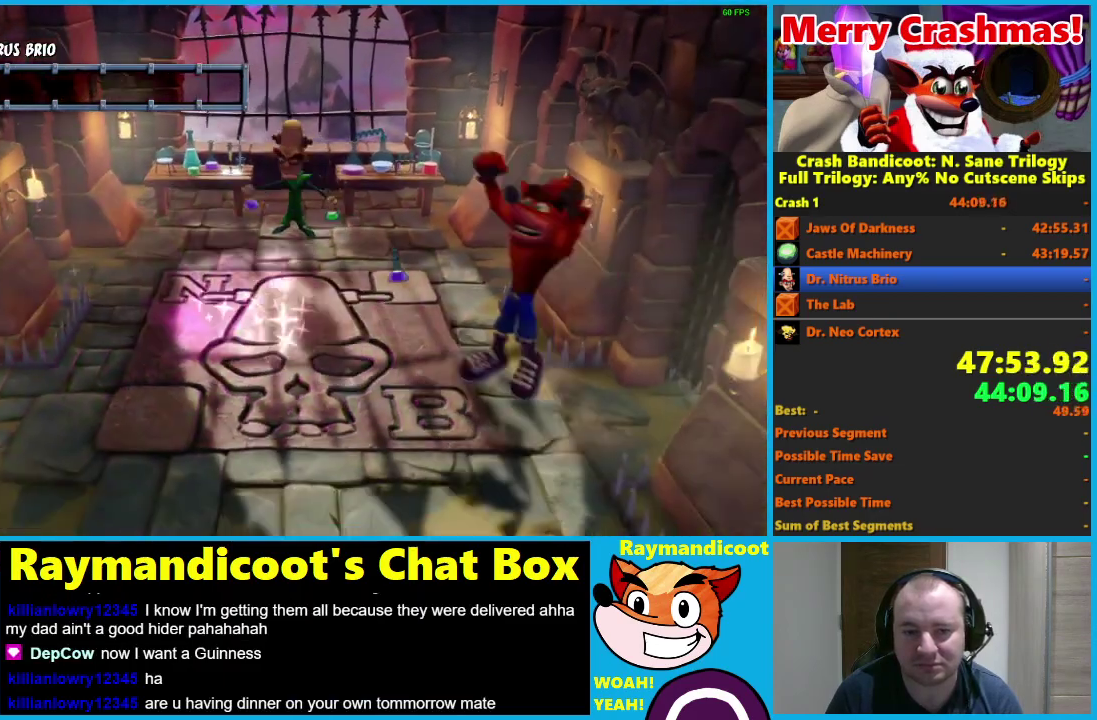
{"buttons": [], "left_stick": "left", "right_stick": "center", "events": [[367, "A", "down"], [483, "A", "up"]]}
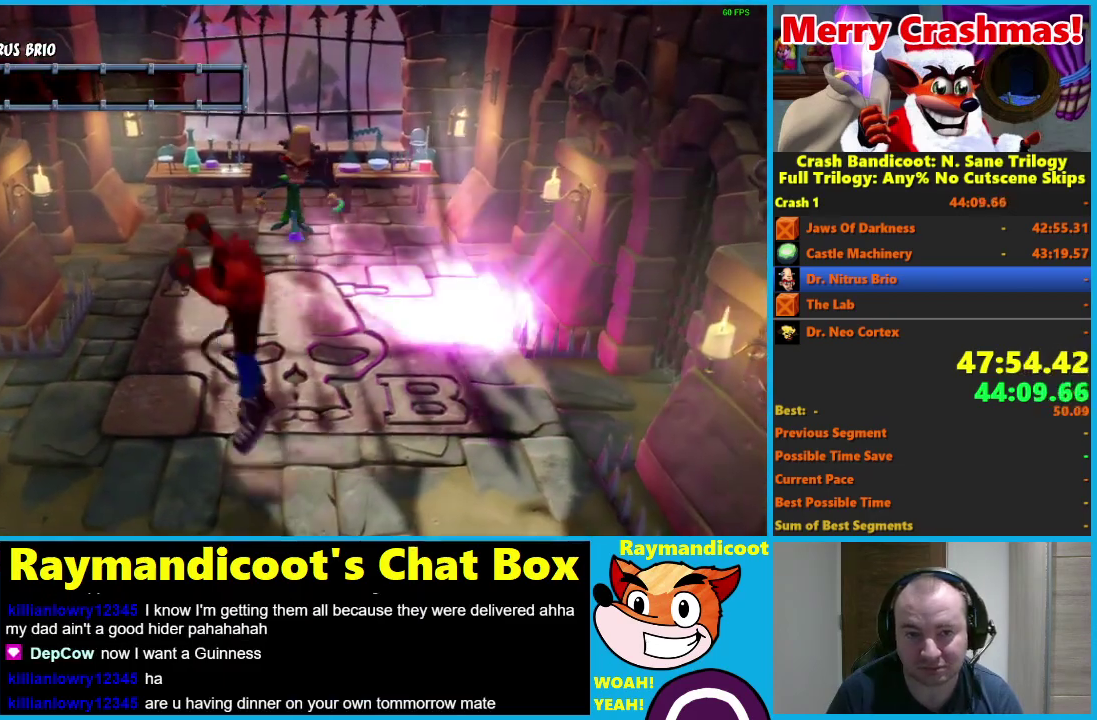
{"buttons": ["A"], "left_stick": "up-right", "right_stick": "center", "events": [[167, "left_stick", "up-left"], [433, "left_stick", "up"], [500, "A", "down"], [500, "left_stick", "up-right"]]}
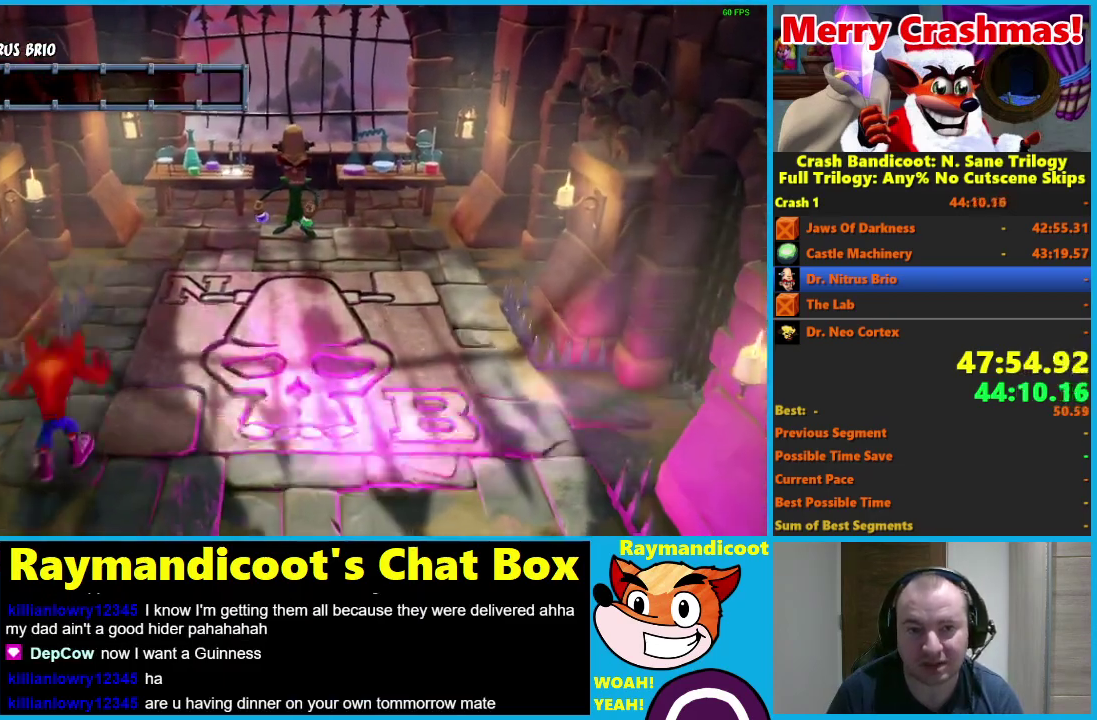
{"buttons": [], "left_stick": "right", "right_stick": "center", "events": [[100, "A", "up"], [117, "left_stick", "right"]]}
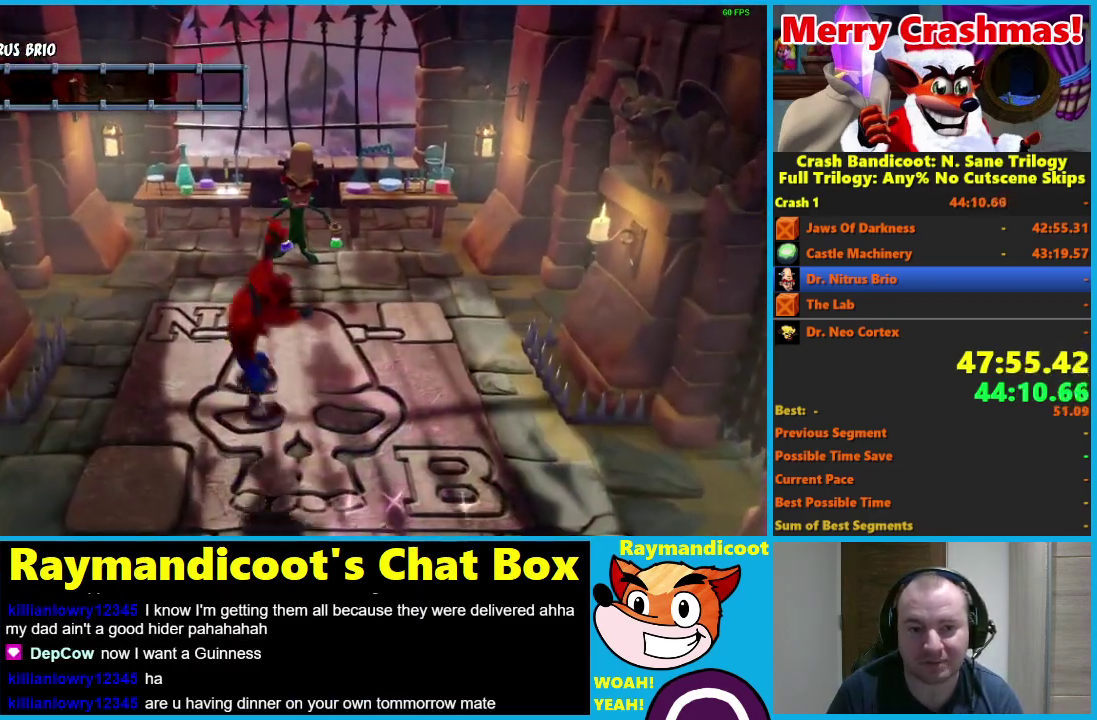
{"buttons": [], "left_stick": "center", "right_stick": "center", "events": [[33, "left_stick", "center"]]}
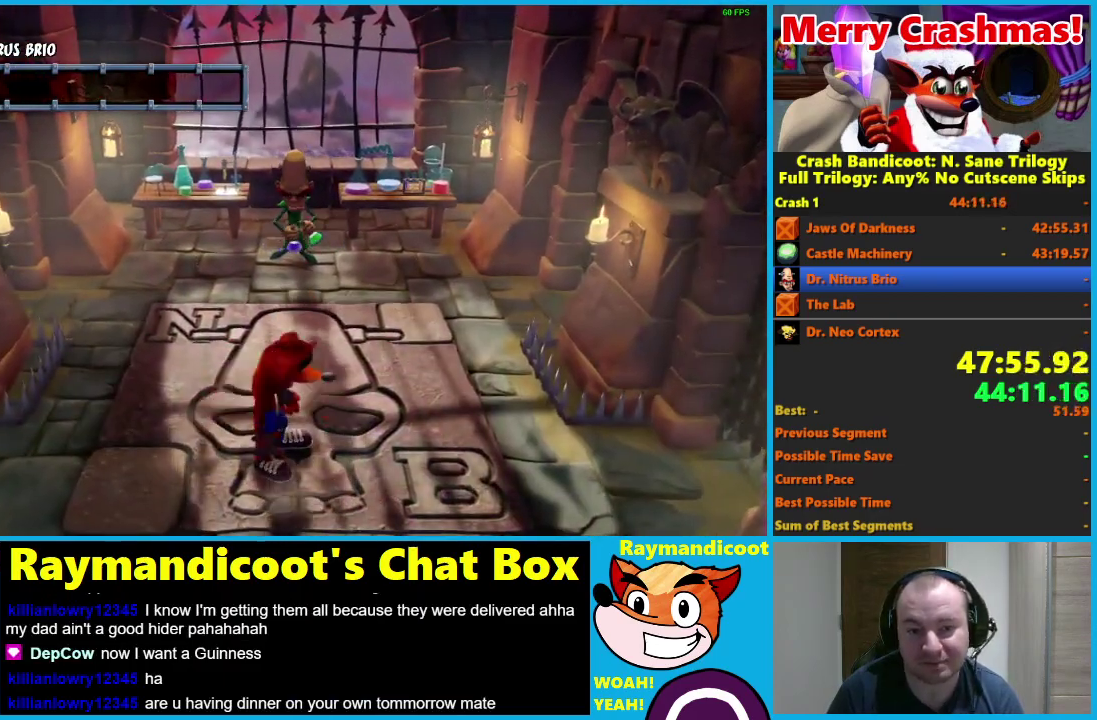
{"buttons": [], "left_stick": "center", "right_stick": "center", "events": [[117, "left_stick", "up"], [267, "left_stick", "center"]]}
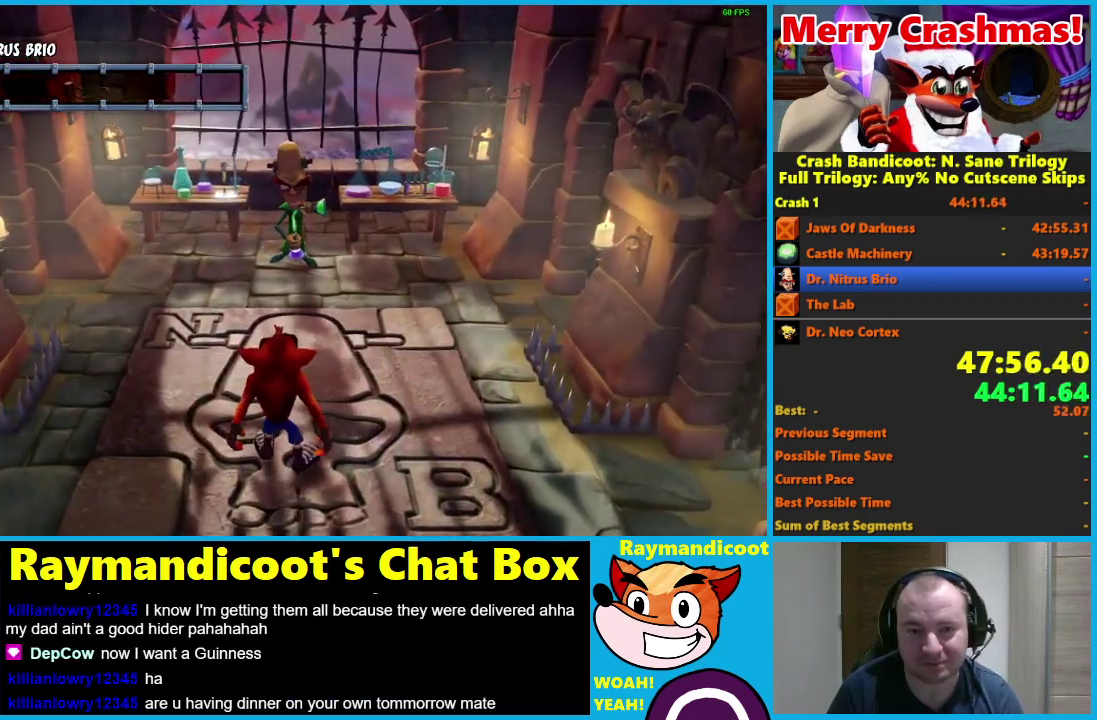
{"buttons": [], "left_stick": "up", "right_stick": "center", "events": [[267, "left_stick", "up"]]}
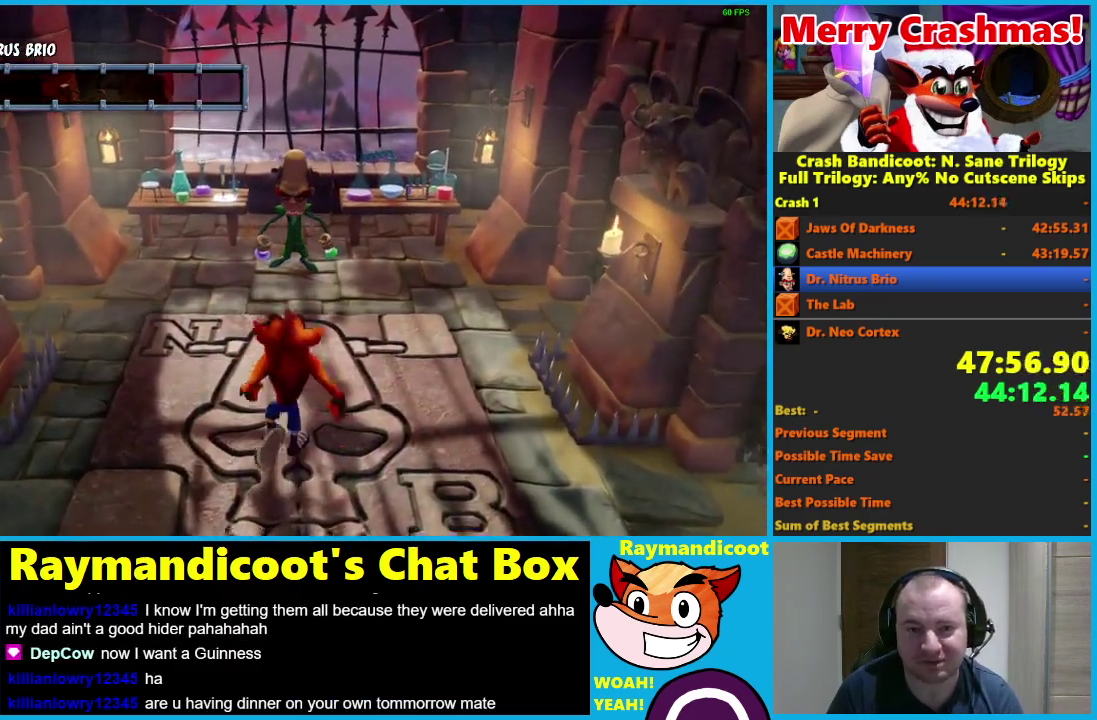
{"buttons": [], "left_stick": "center", "right_stick": "center", "events": [[50, "left_stick", "center"], [317, "left_stick", "up"], [500, "left_stick", "center"]]}
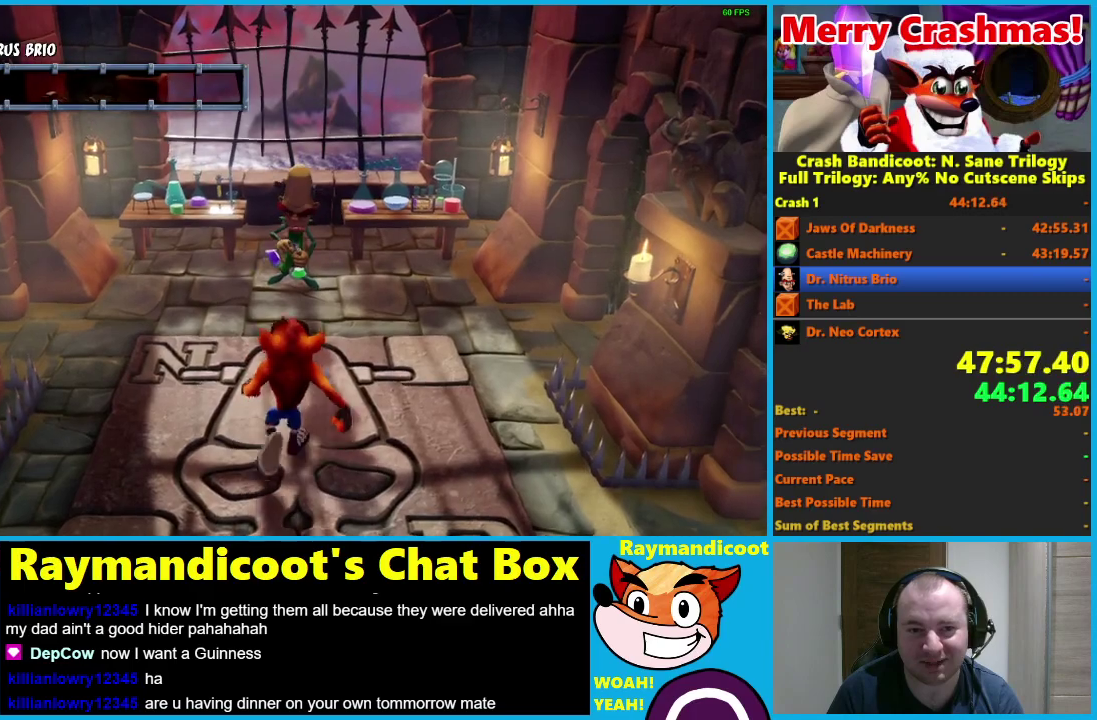
{"buttons": [], "left_stick": "center", "right_stick": "center", "events": [[267, "left_stick", "up"], [467, "left_stick", "center"]]}
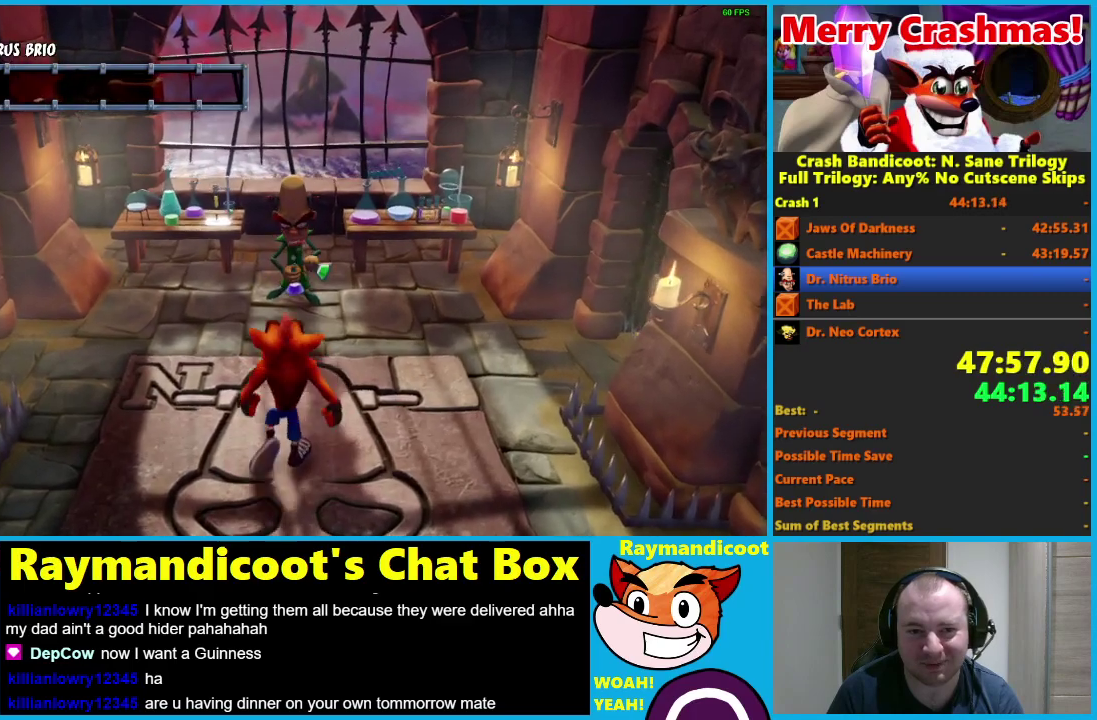
{"buttons": [], "left_stick": "center", "right_stick": "center", "events": [[133, "left_stick", "up"], [500, "left_stick", "center"]]}
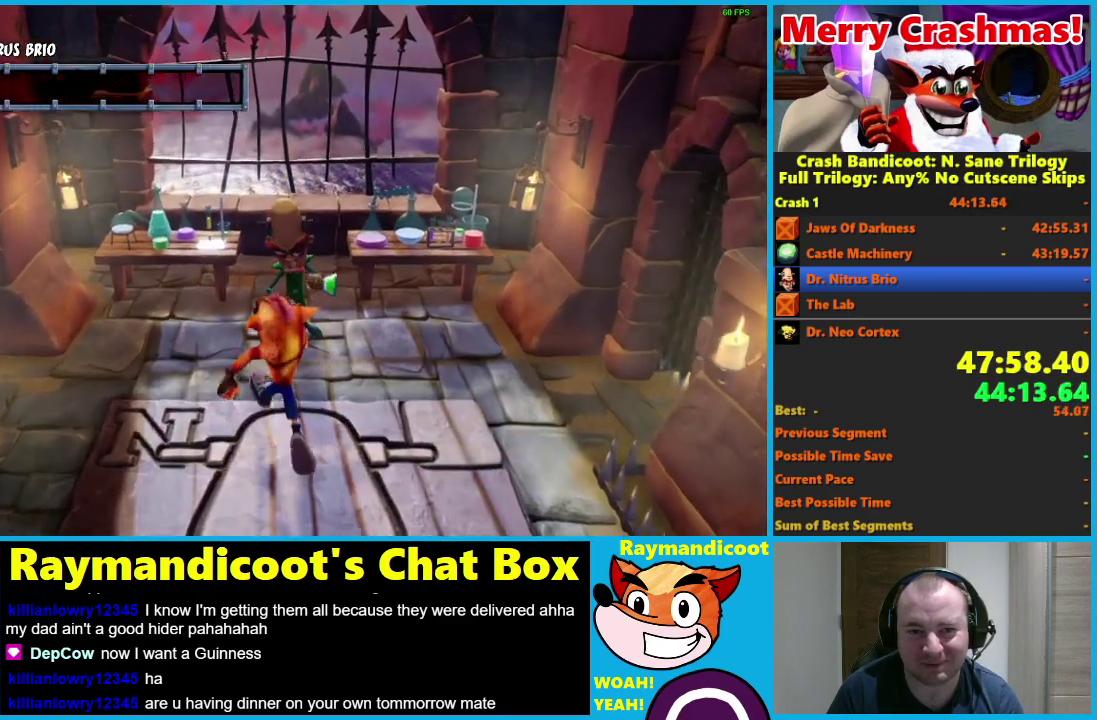
{"buttons": [], "left_stick": "up", "right_stick": "center", "events": [[367, "left_stick", "up"]]}